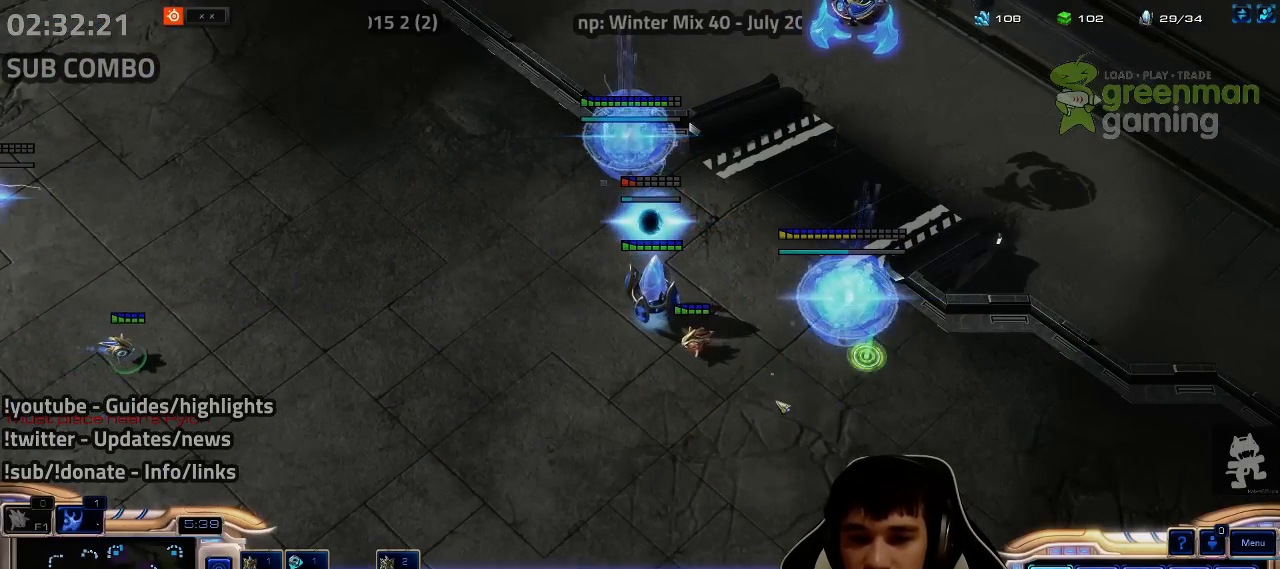
Gameplay with keyboard; each line is a JSON object with the keys held at the frame after it. "events" lists presses ("down") and releases ("up") of "1", "2", "3", "4", "5", "6", "7", "a", "alt", "b", "c", "caps_lock", "ctrl", "d", "e", "escape", "f", "f1", "f2", "f3", "f4", "f5", "f6", "f7", "g", "h", "q", "r", "s", "shift", "super", "t", "tab", "tilde", "v", "w", "x", "y" and "z" between this image and that frame as [ms after this image, input, new state], when the widget could be followed in between. No other keys are recorded. Mouse input is not recorded.
{"keys": [], "events": [[50, "b", "down"], [117, "b", "up"], [250, "e", "down"], [300, "e", "up"], [400, "e", "down"], [483, "e", "up"]]}
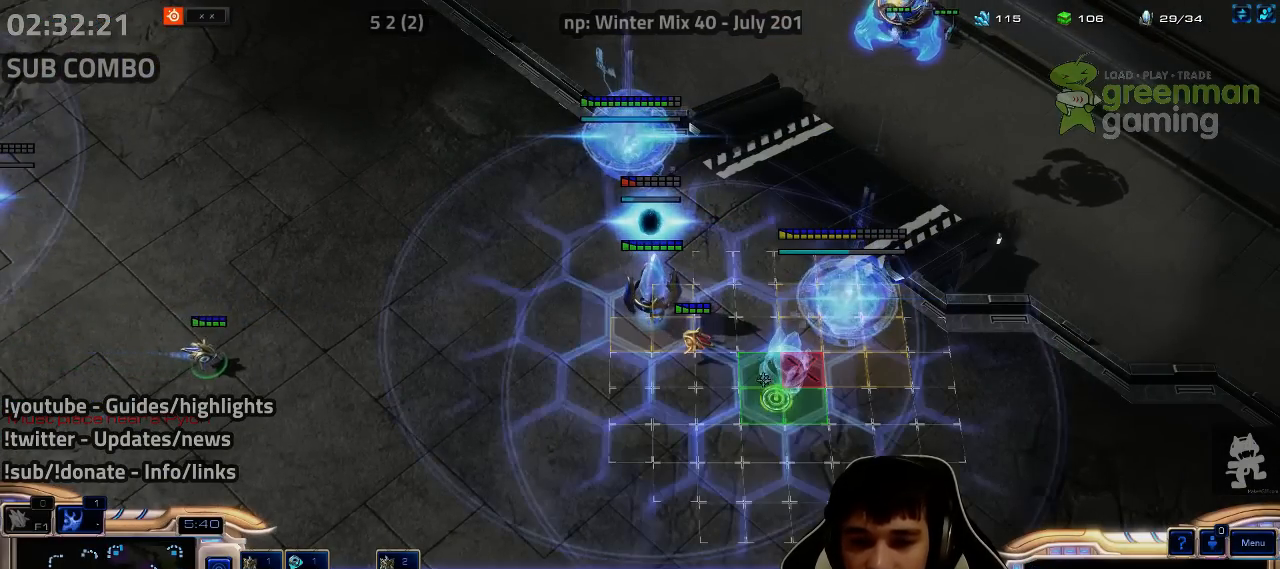
{"keys": [], "events": [[50, "e", "down"], [150, "e", "up"]]}
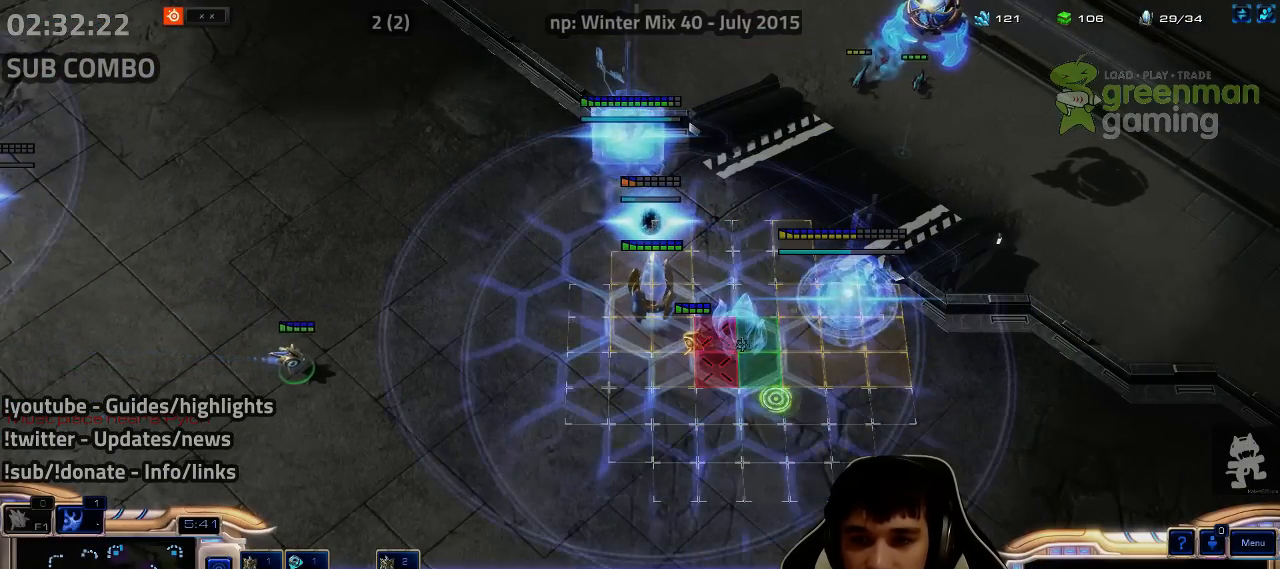
{"keys": [], "events": []}
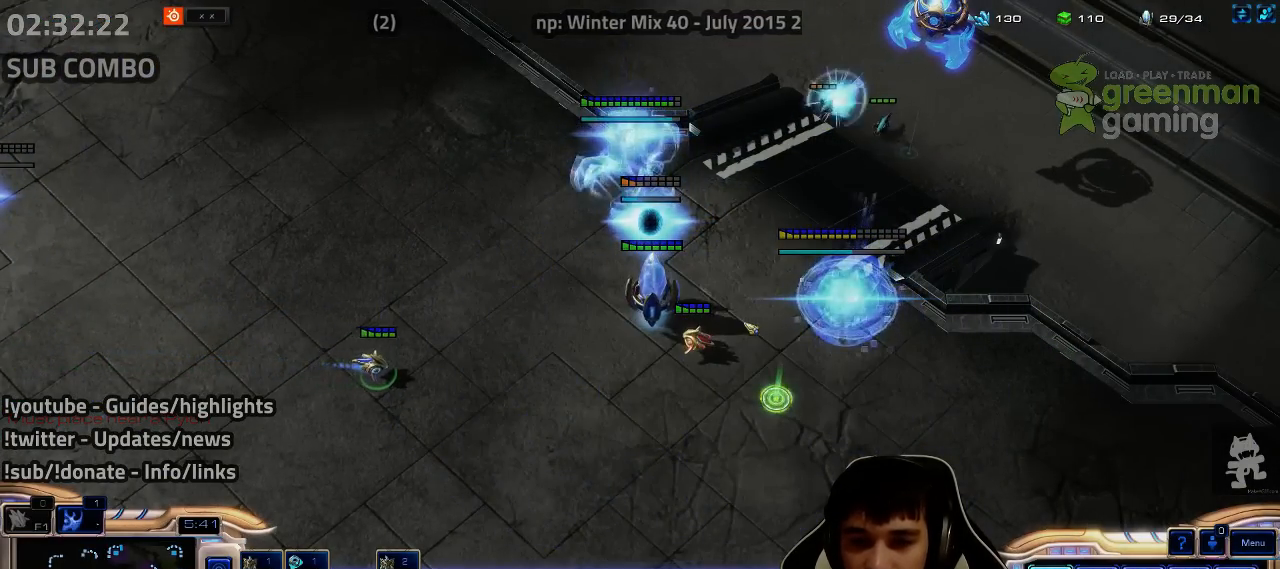
{"keys": [], "events": []}
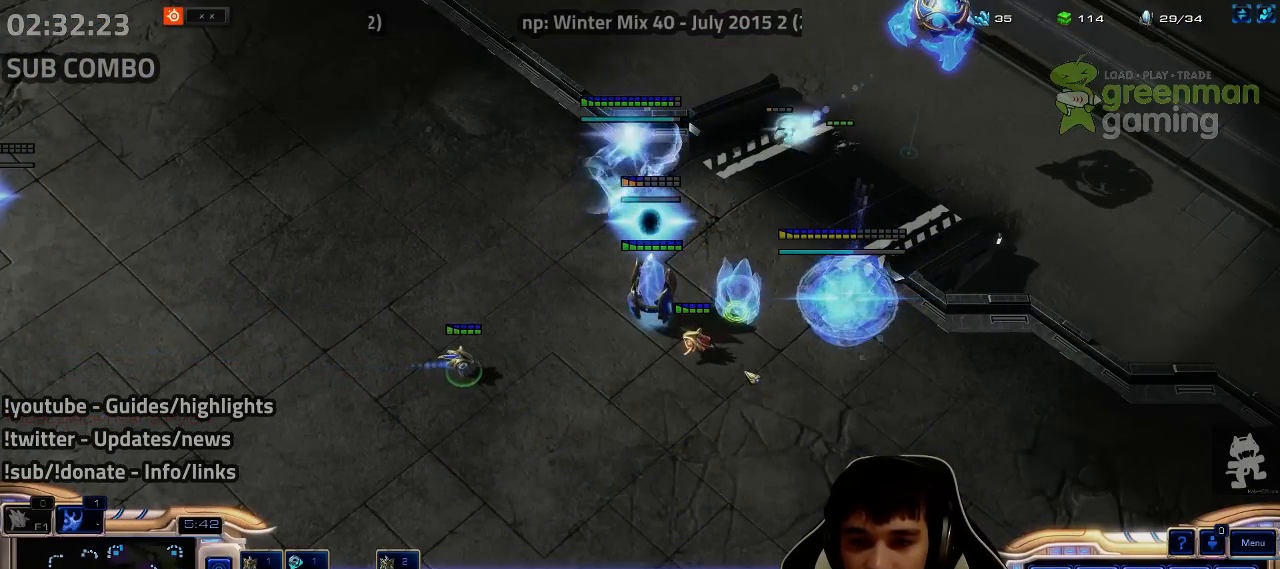
{"keys": [], "events": []}
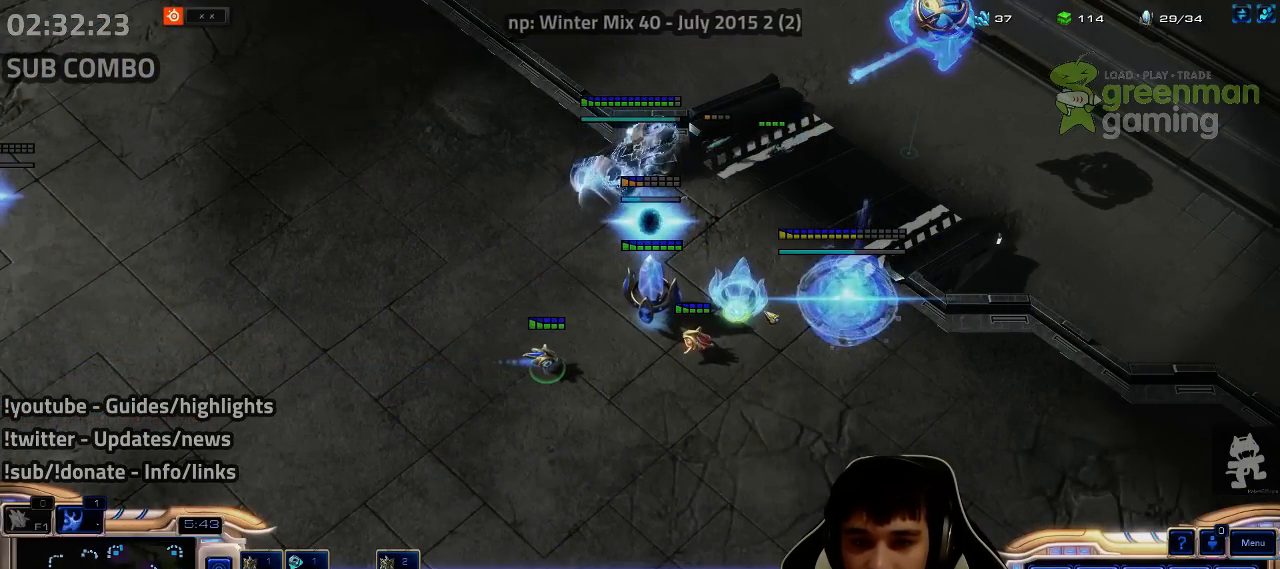
{"keys": [], "events": []}
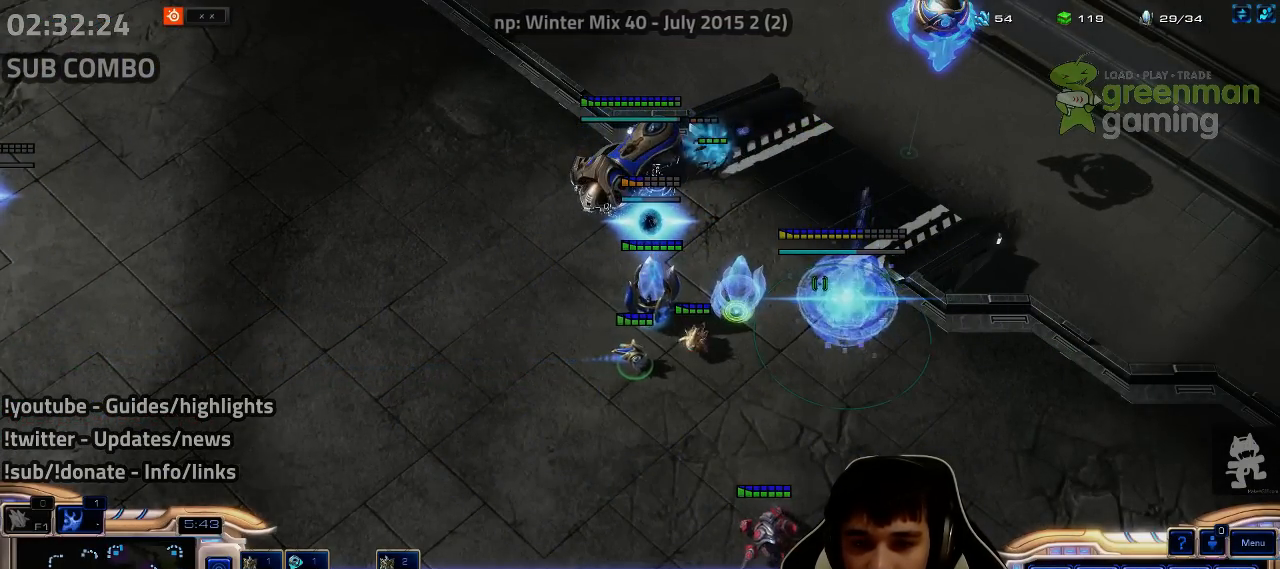
{"keys": [], "events": []}
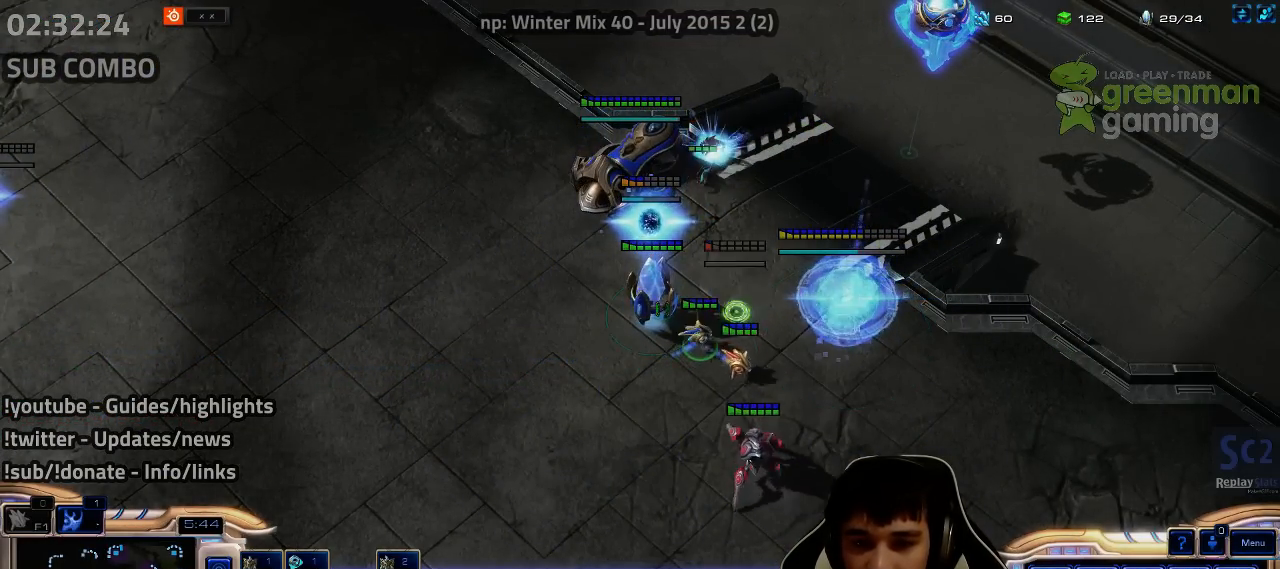
{"keys": [], "events": []}
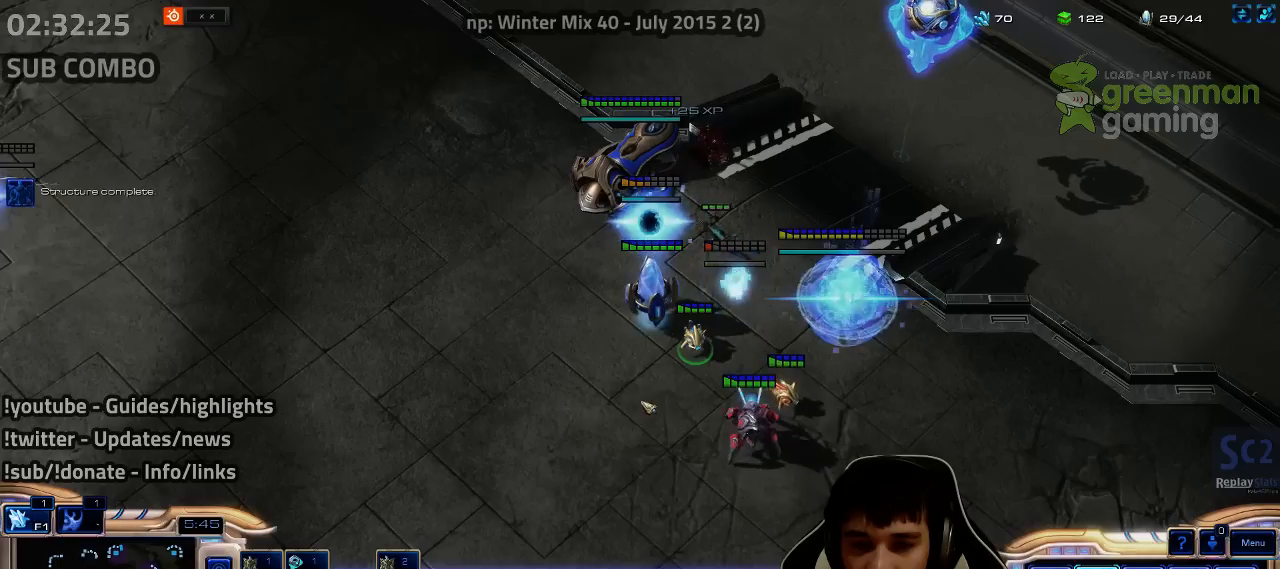
{"keys": [], "events": [[367, "shift", "down"], [433, "shift", "up"]]}
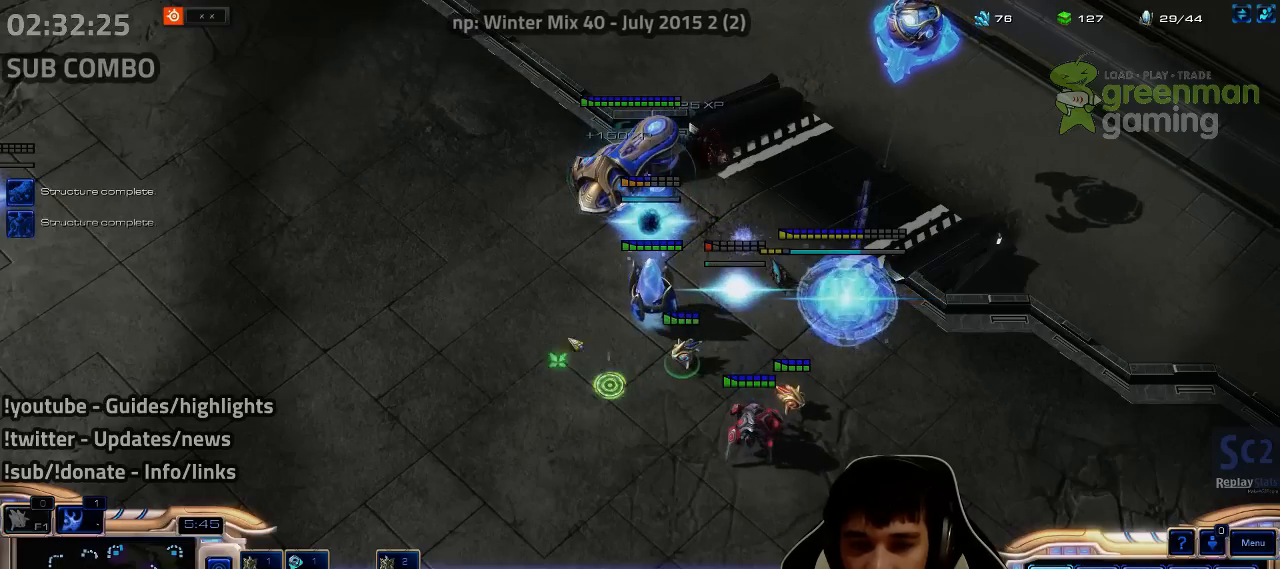
{"keys": [], "events": [[67, "shift", "down"], [117, "shift", "up"]]}
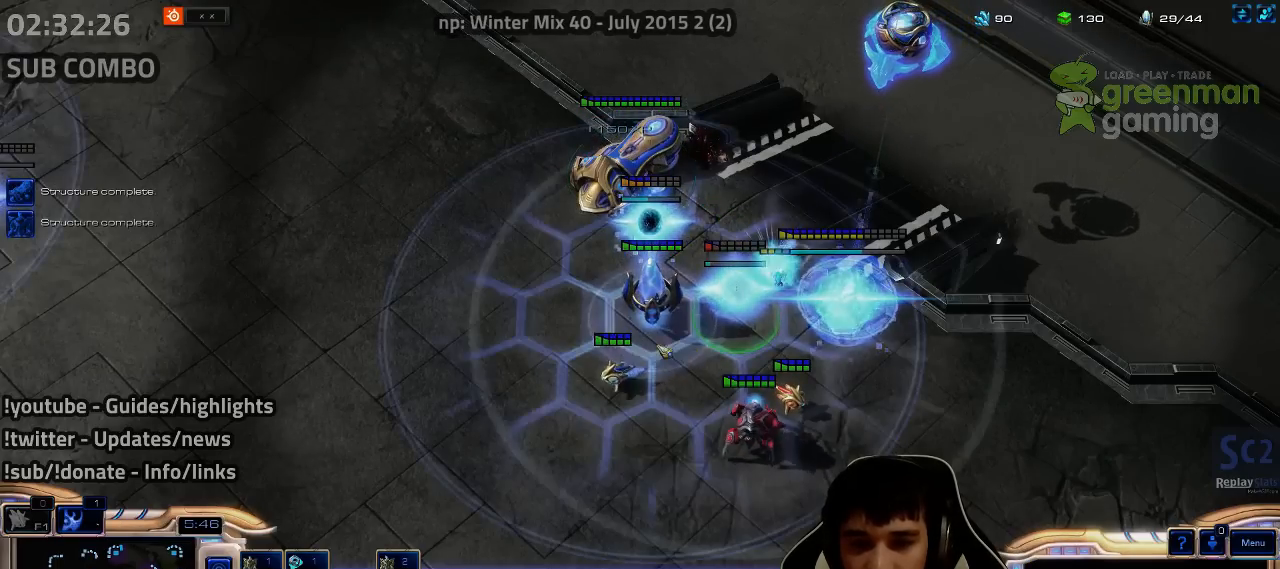
{"keys": ["shift"], "events": [[233, "escape", "down"], [317, "escape", "up"], [483, "shift", "down"]]}
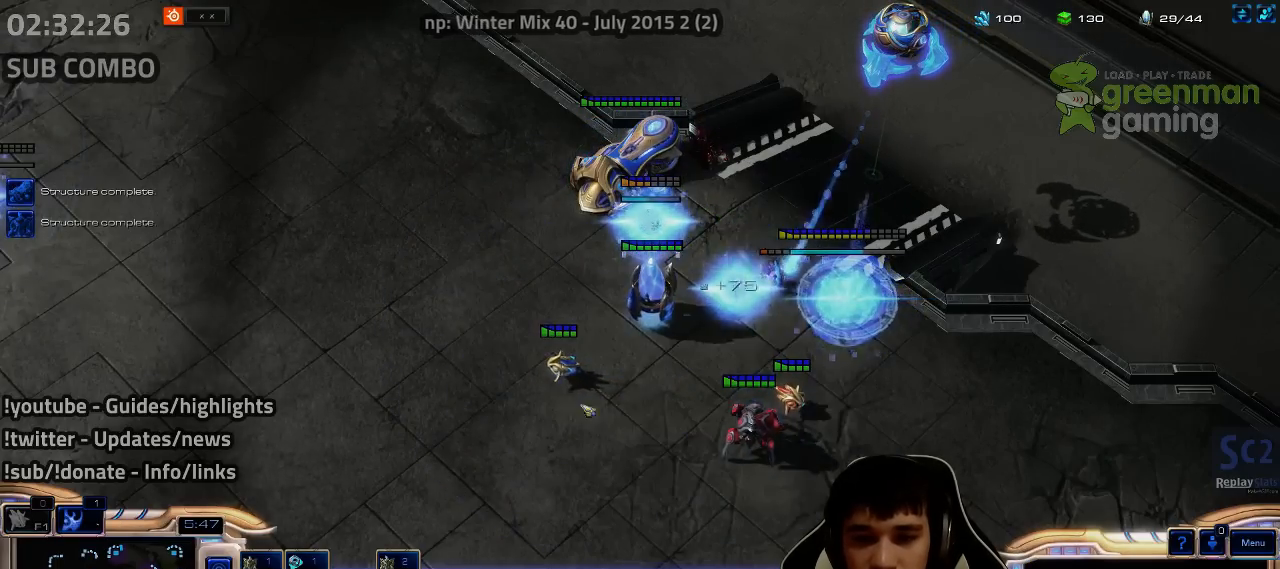
{"keys": [], "events": [[50, "shift", "up"], [350, "shift", "down"], [417, "shift", "up"]]}
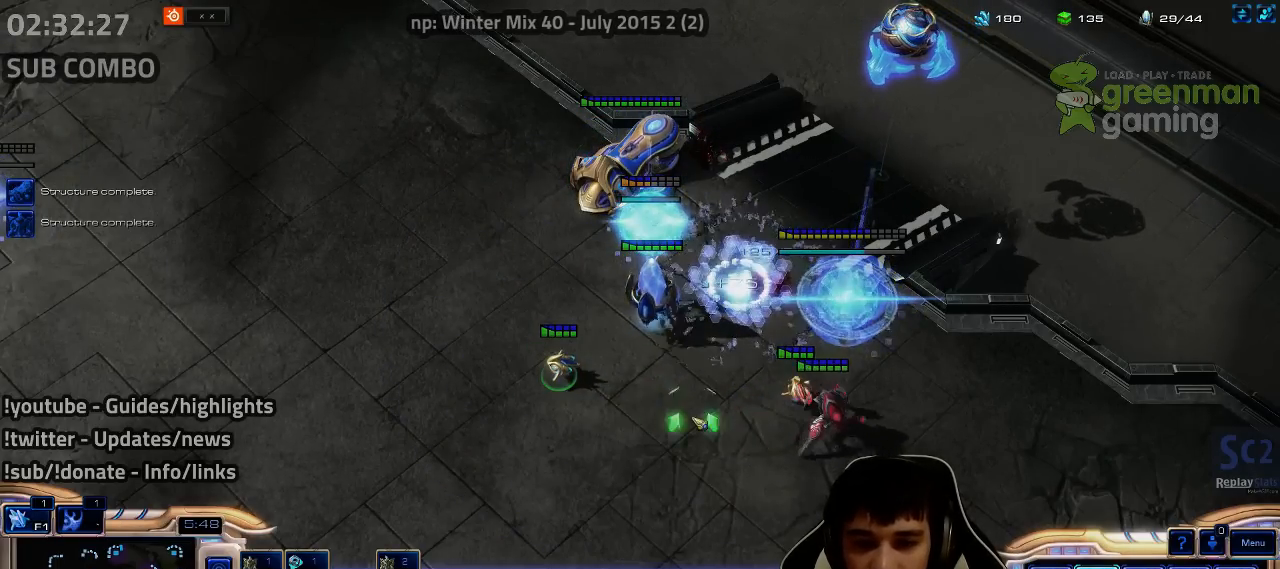
{"keys": [], "events": []}
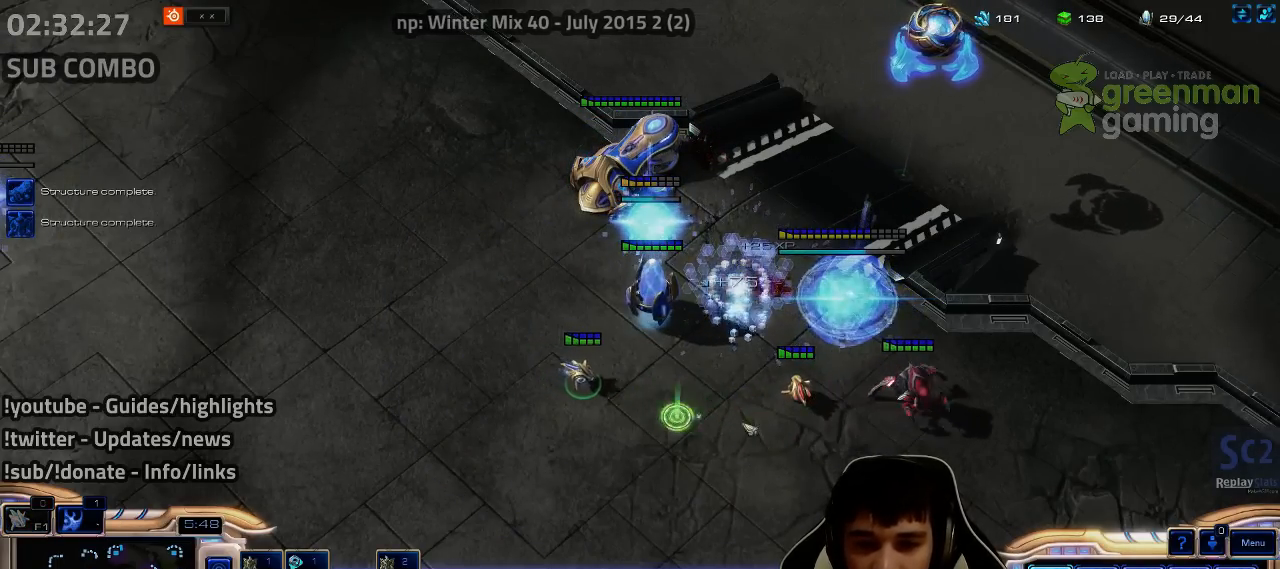
{"keys": [], "events": [[67, "b", "down"], [133, "b", "up"]]}
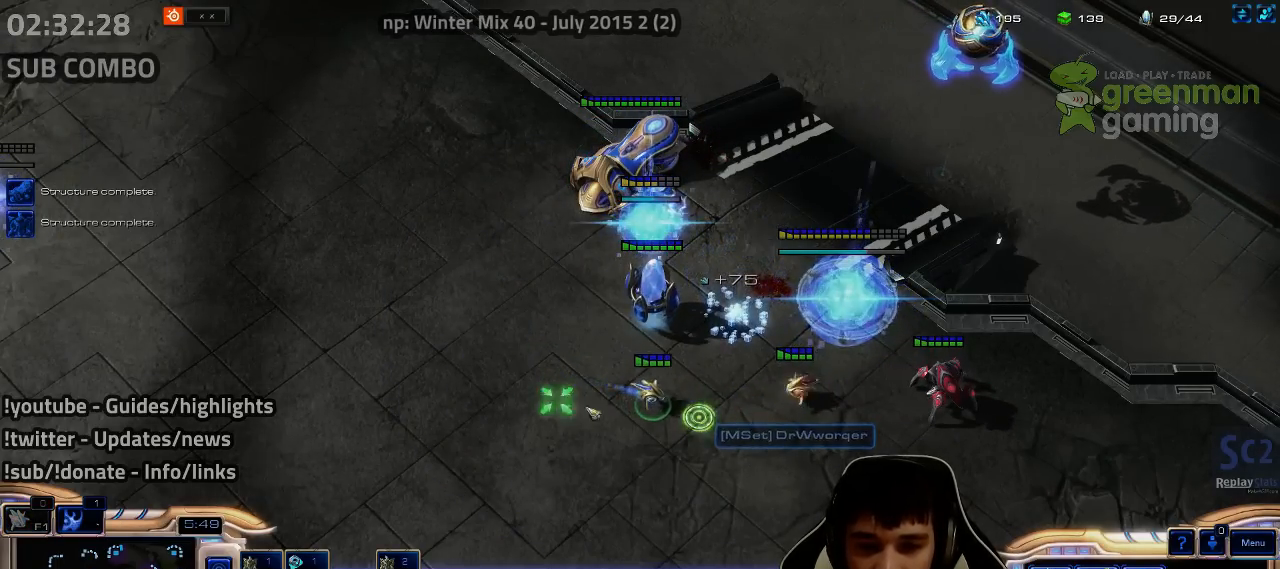
{"keys": [], "events": []}
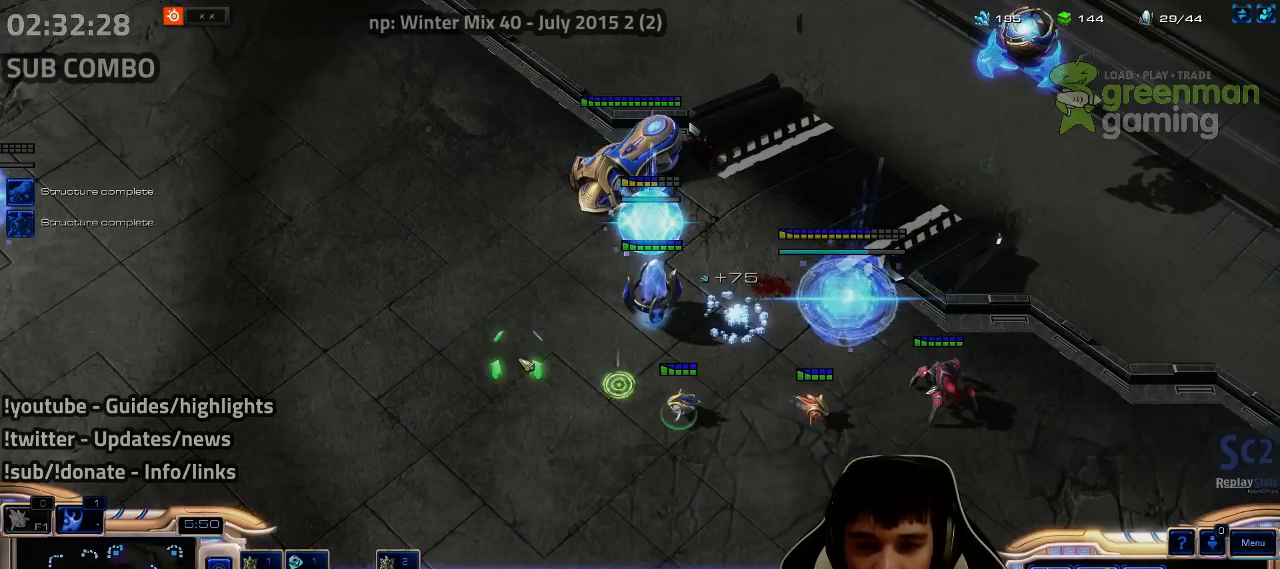
{"keys": [], "events": [[317, "4", "down"], [350, "4", "up"], [467, "4", "down"], [500, "4", "up"]]}
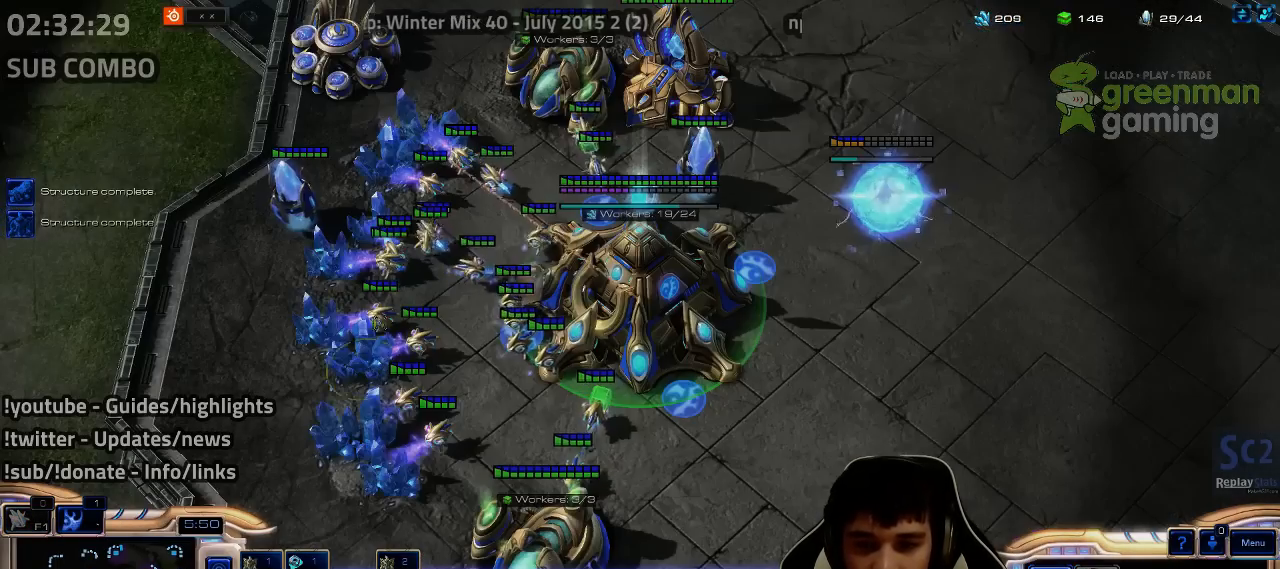
{"keys": [], "events": [[83, "e", "down"], [117, "e", "up"]]}
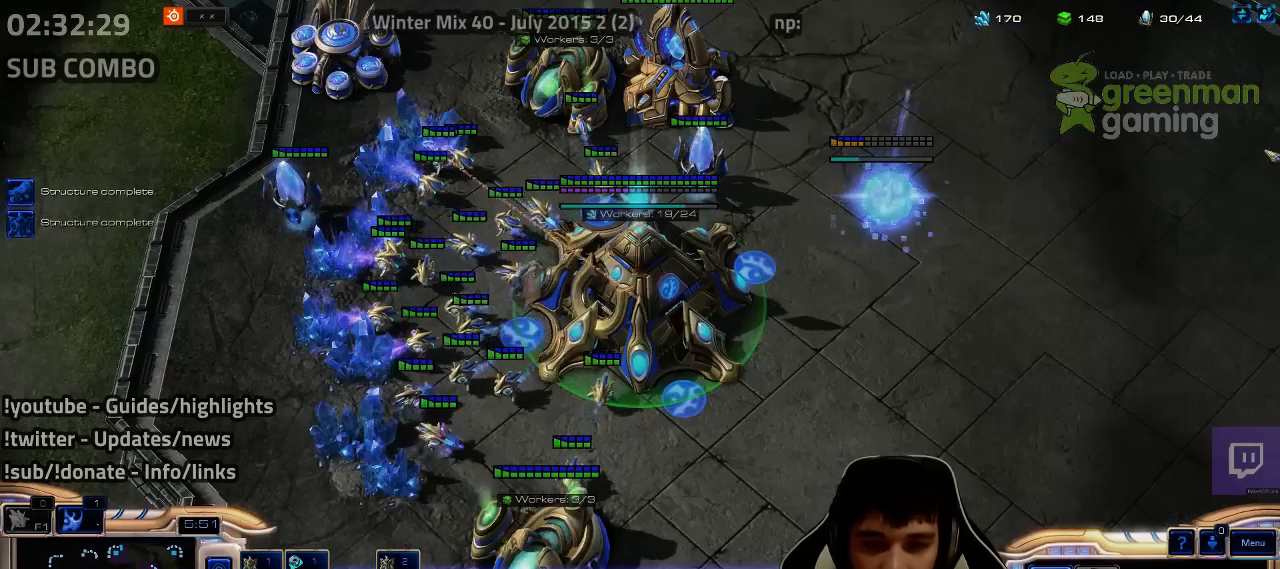
{"keys": ["2"], "events": [[150, "2", "down"], [217, "2", "up"], [300, "2", "down"], [333, "2", "up"], [450, "2", "down"]]}
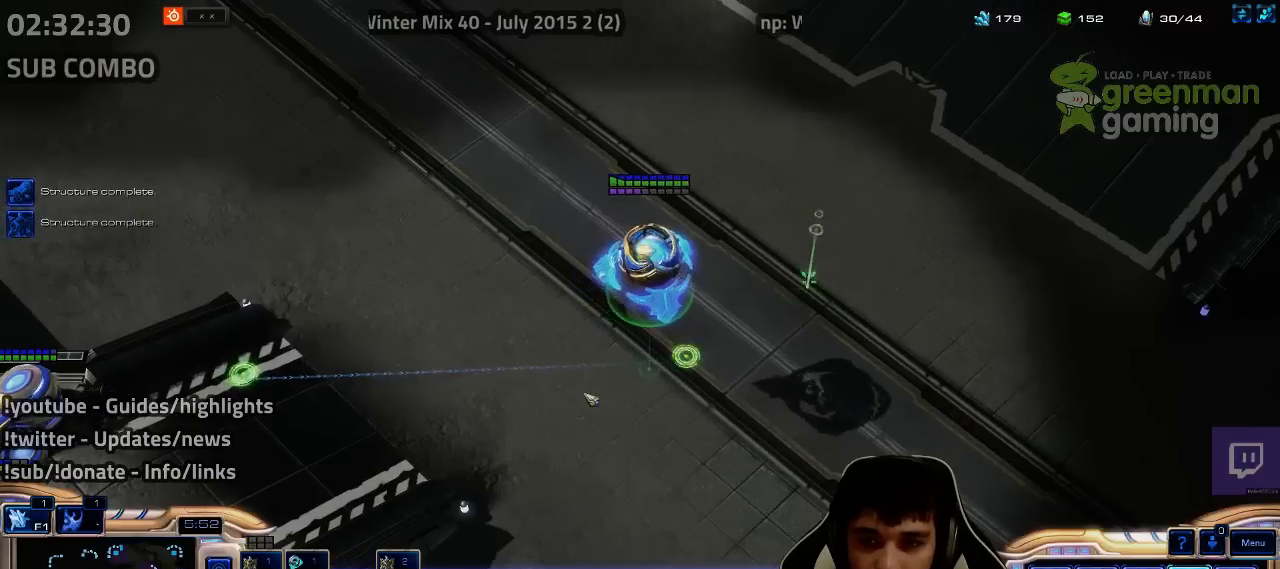
{"keys": [], "events": [[17, "2", "up"], [167, "ctrl", "down"], [200, "2", "down"], [283, "ctrl", "up"], [300, "2", "up"], [450, "4", "down"], [483, "4", "up"]]}
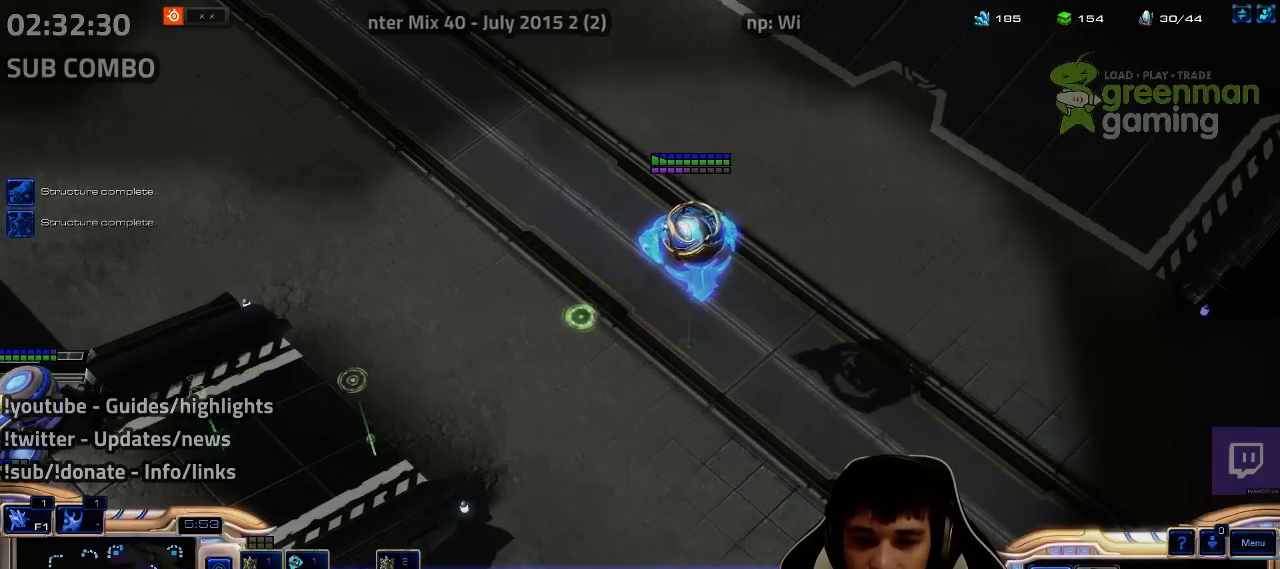
{"keys": [], "events": [[67, "4", "down"], [133, "4", "up"], [200, "4", "down"], [250, "4", "up"], [333, "e", "down"], [383, "e", "up"]]}
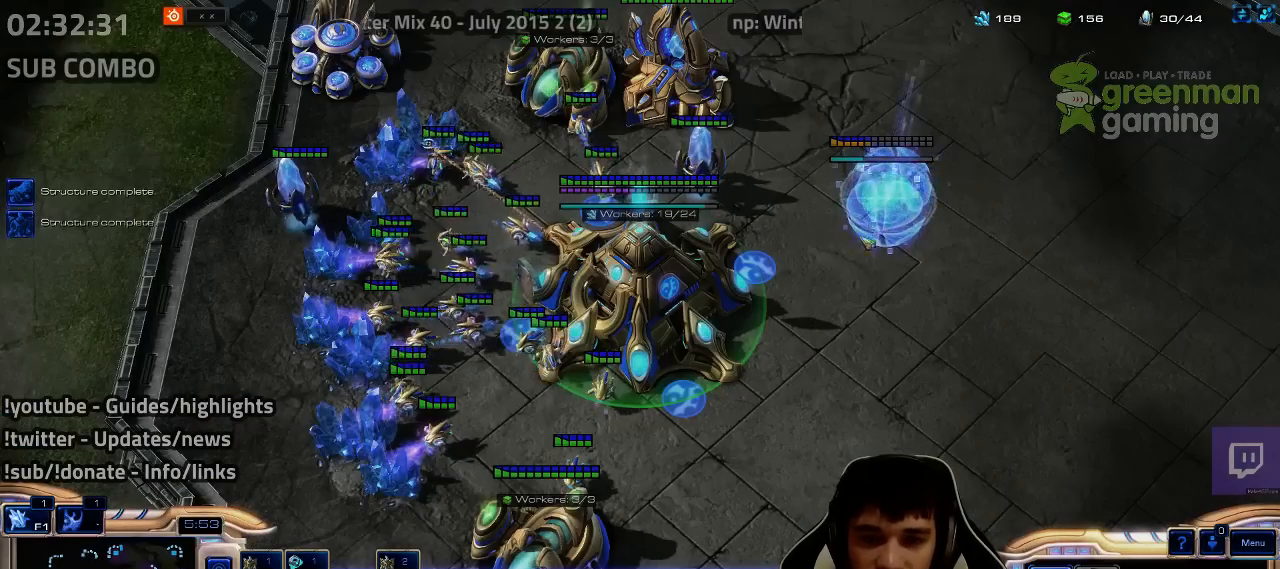
{"keys": [], "events": [[133, "shift", "down"], [183, "shift", "up"]]}
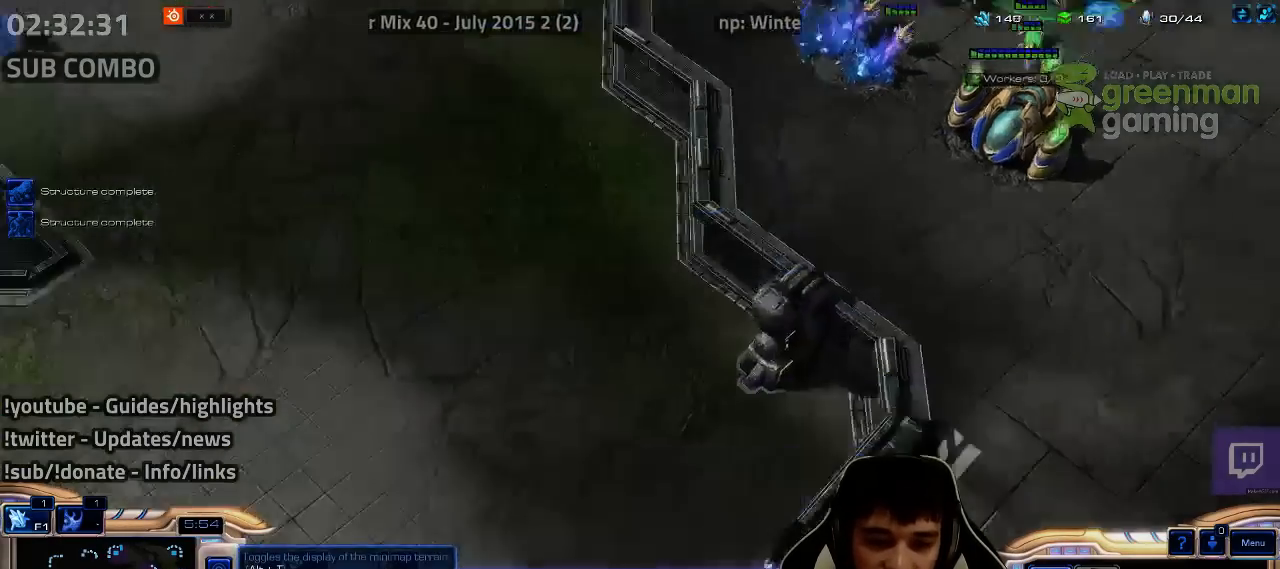
{"keys": [], "events": [[317, "4", "down"], [367, "4", "up"]]}
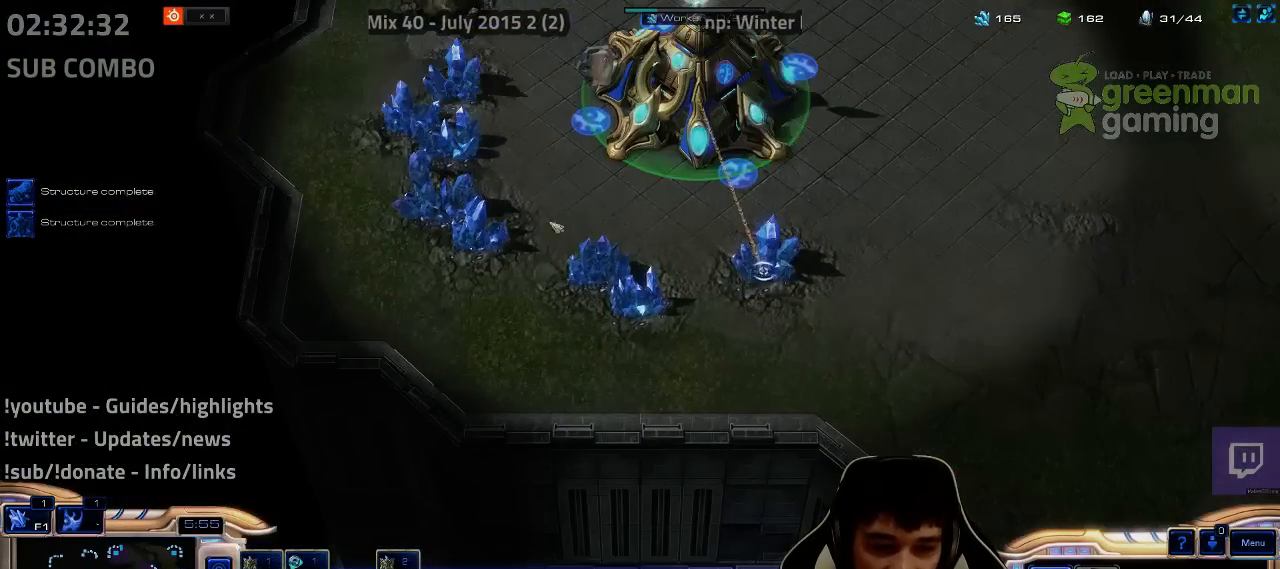
{"keys": [], "events": []}
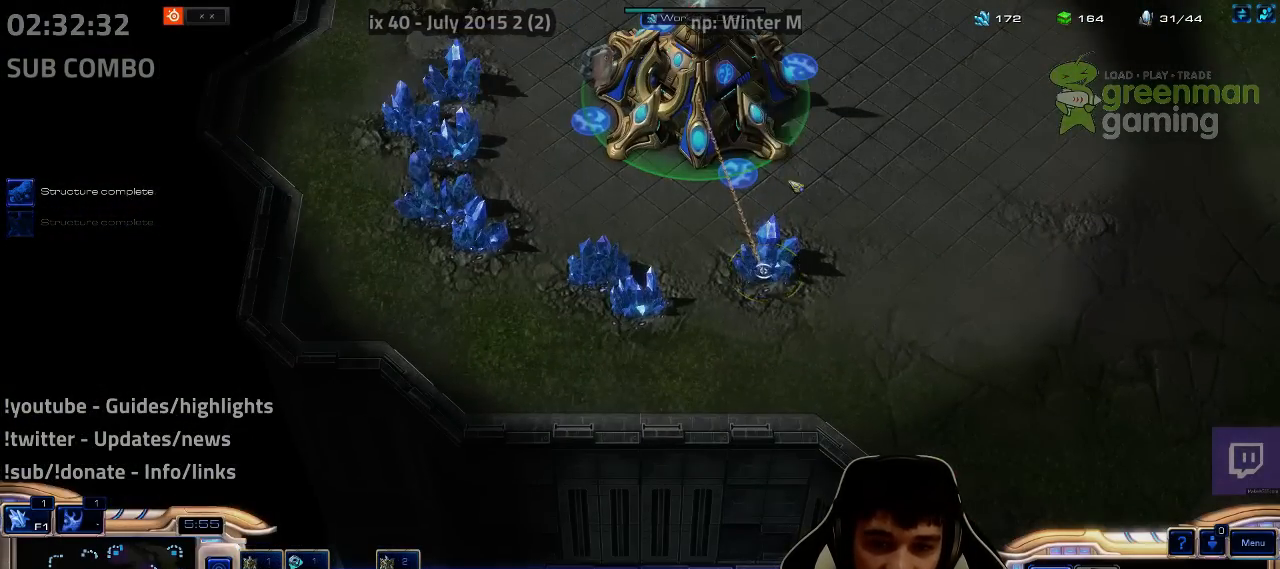
{"keys": ["f2"], "events": [[83, "4", "down"], [150, "4", "up"], [267, "c", "down"], [333, "c", "up"], [500, "f2", "down"]]}
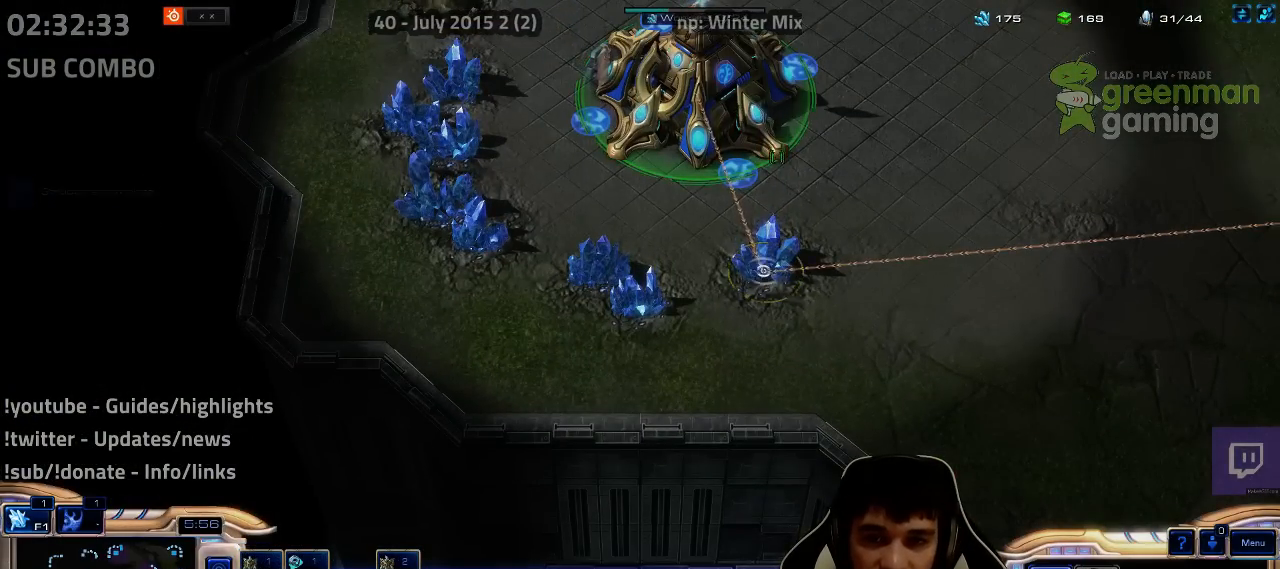
{"keys": [], "events": [[50, "f2", "up"], [167, "4", "down"], [183, "4", "up"], [283, "4", "down"], [333, "4", "up"]]}
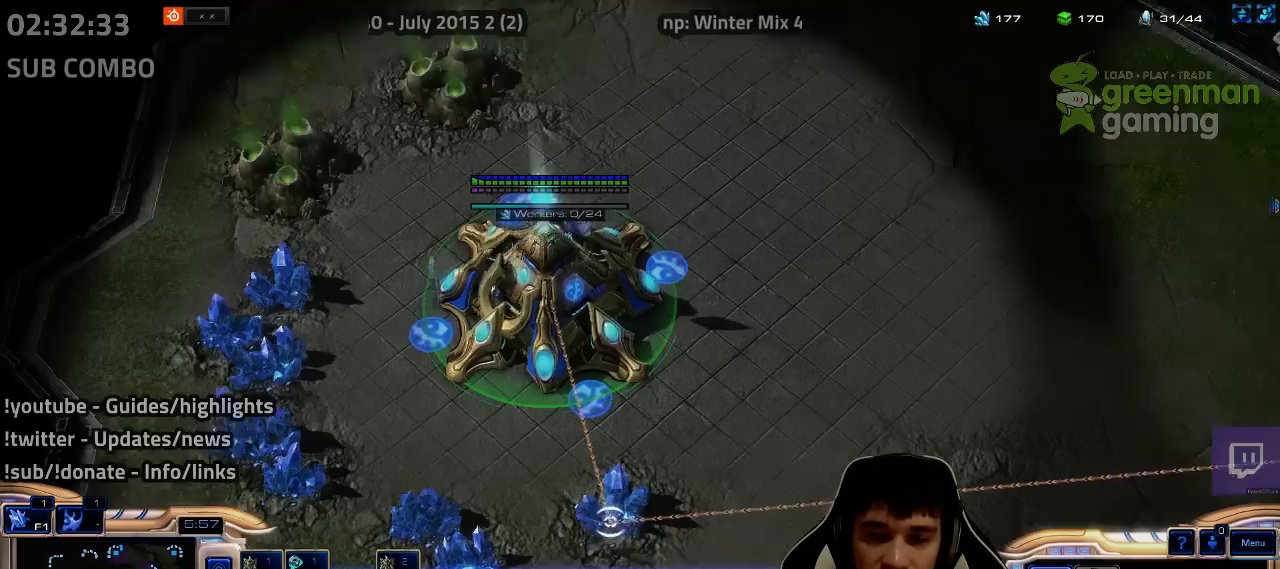
{"keys": ["ctrl"], "events": [[250, "4", "down"], [300, "4", "up"], [367, "4", "down"], [433, "4", "up"], [483, "ctrl", "down"]]}
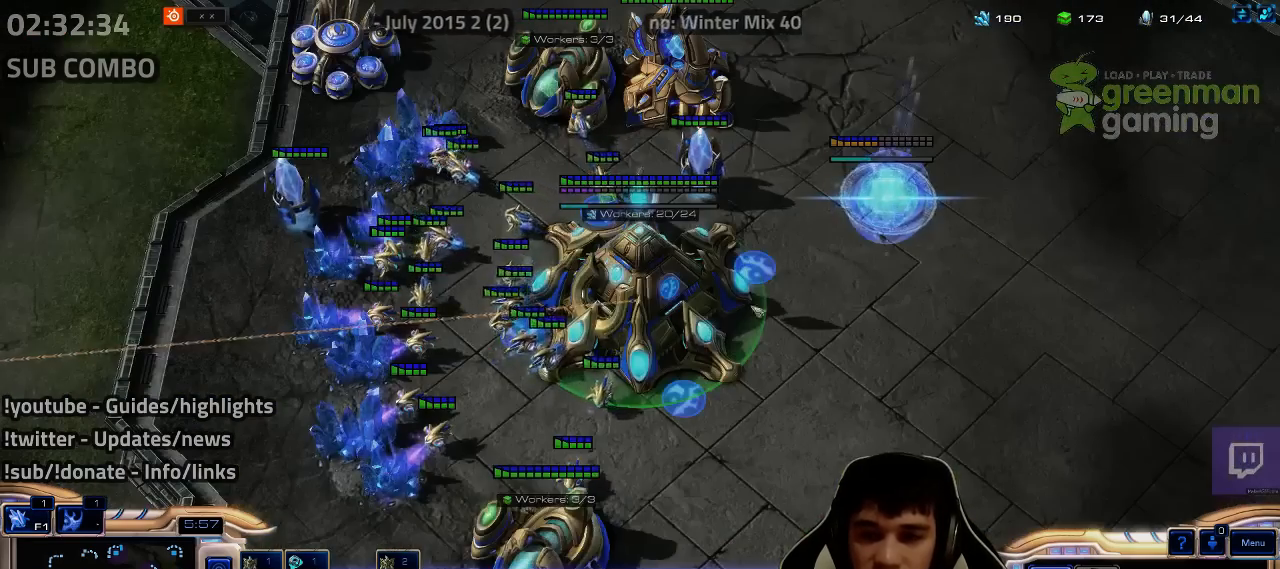
{"keys": [], "events": [[50, "ctrl", "up"], [50, "f2", "down"], [83, "f2", "up"], [200, "4", "down"], [267, "4", "up"], [383, "e", "down"], [450, "e", "up"]]}
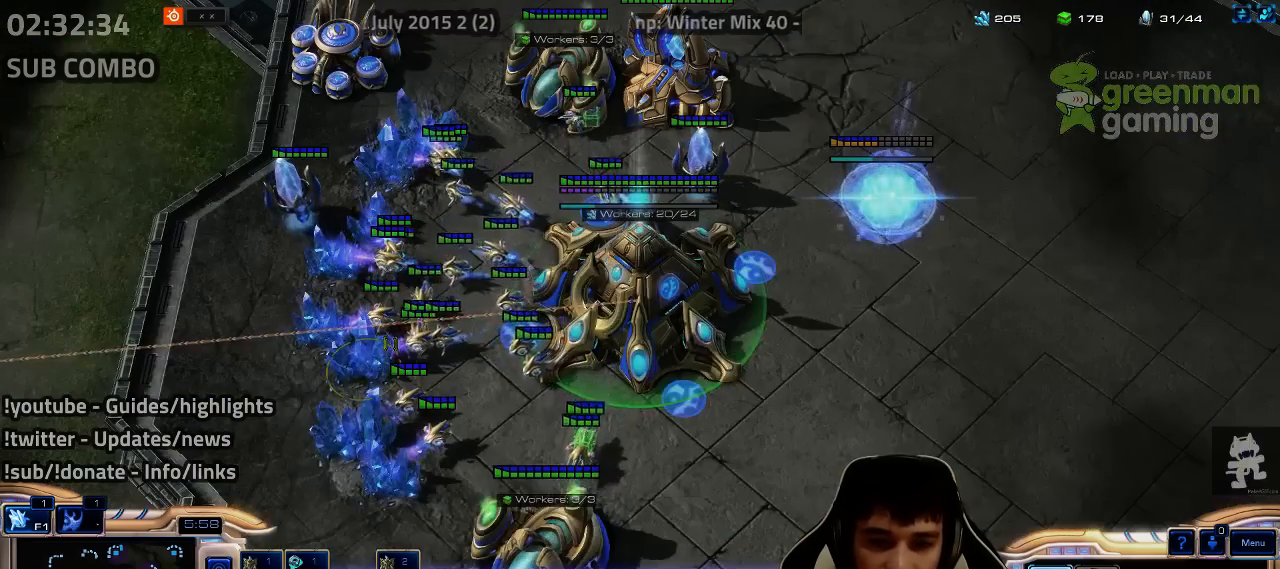
{"keys": [], "events": [[283, "f3", "down"], [333, "f3", "up"], [400, "f3", "down"], [467, "f3", "up"]]}
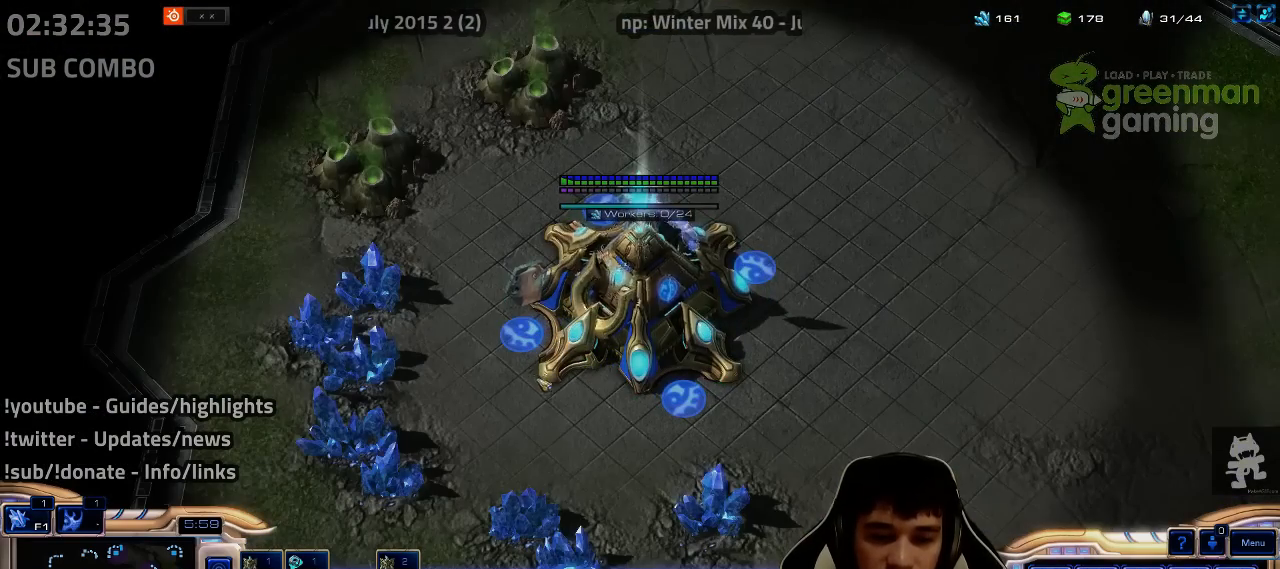
{"keys": ["shift"], "events": [[200, "shift", "down"]]}